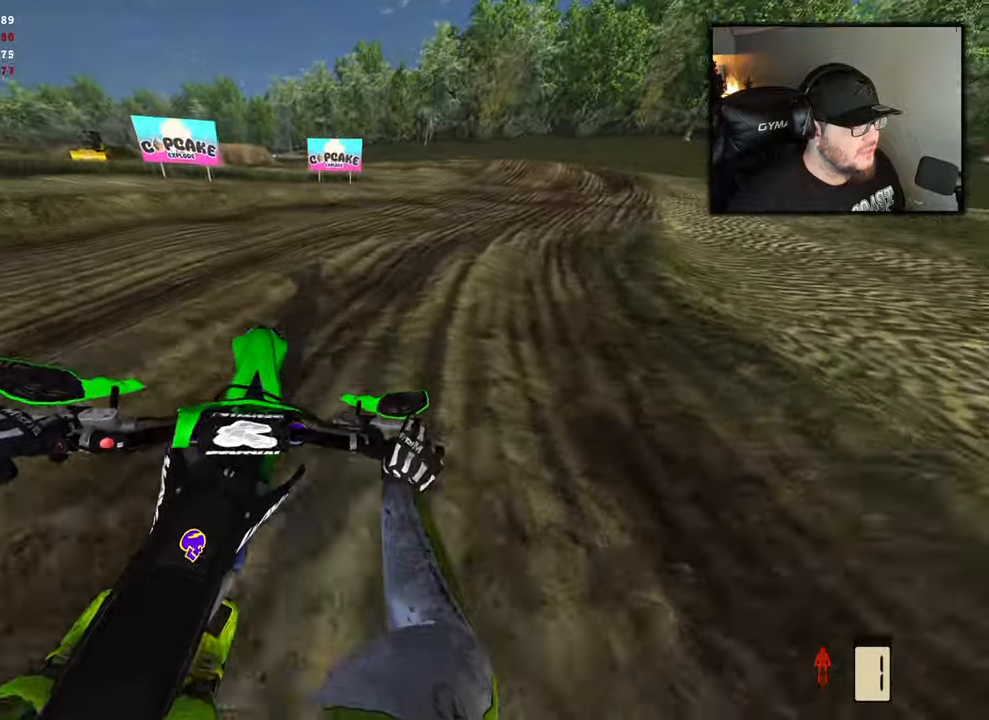
Gameplay with a controller (Xbox layout); each line is a JSON object with the inputs held at the frame after it. "events" lists button and stick changes between this image and that frame as [ms after this image, input, new state], when the widget could be followed in between.
{"buttons": ["B", "R2"], "left_stick": "right", "right_stick": "center", "events": [[450, "B", "down"]]}
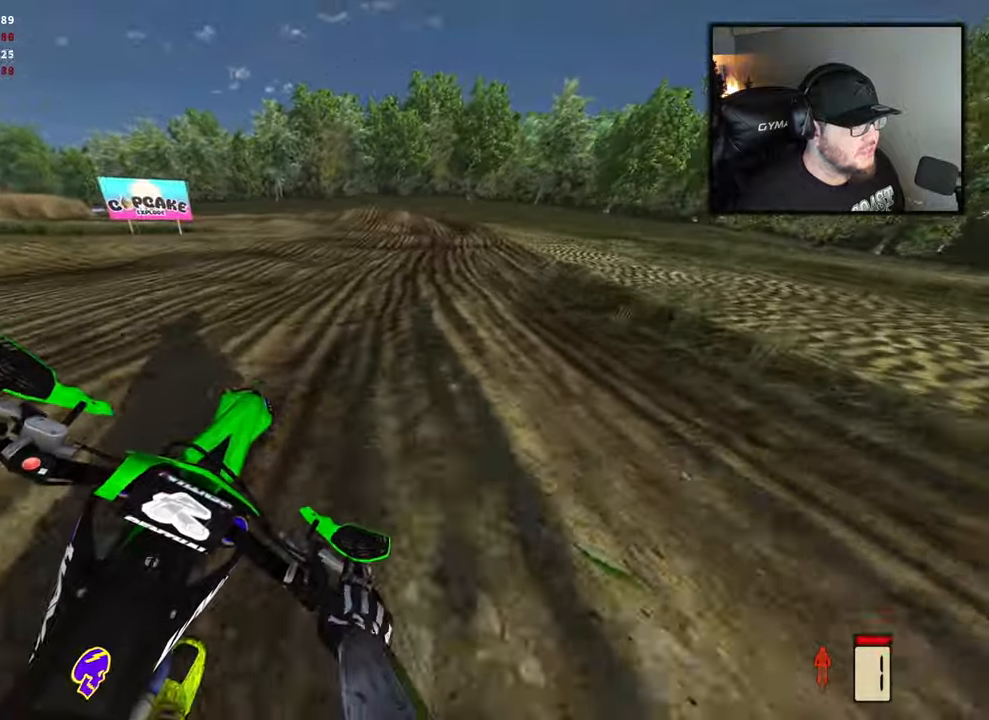
{"buttons": ["R2"], "left_stick": "center", "right_stick": "center", "events": [[117, "B", "up"], [317, "left_stick", "center"]]}
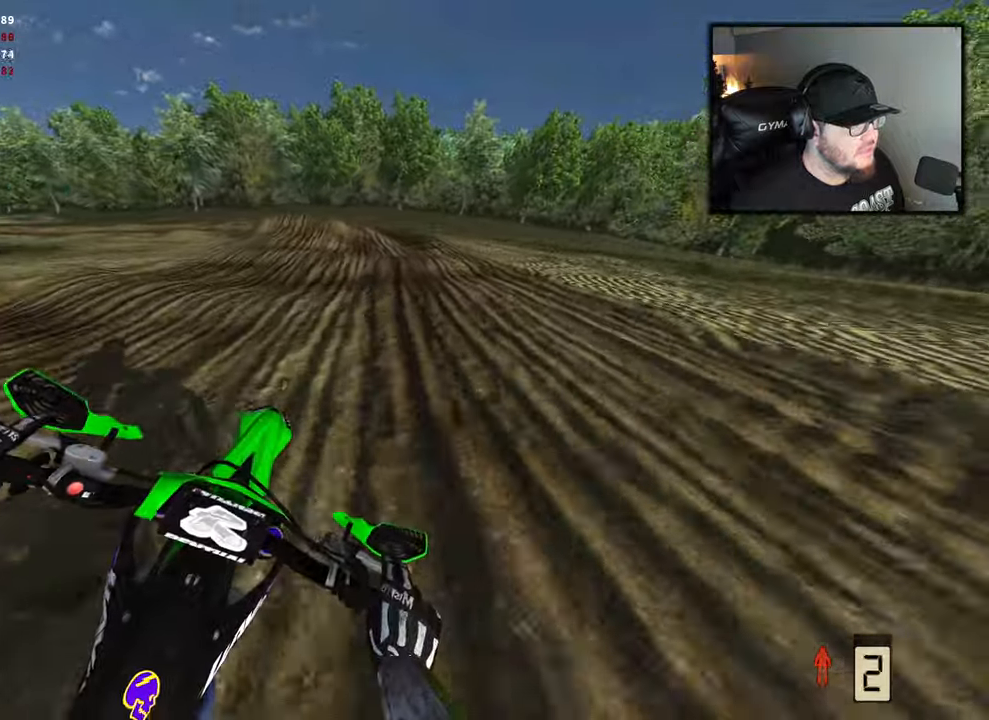
{"buttons": [], "left_stick": "center", "right_stick": "down", "events": [[233, "R2", "up"], [450, "right_stick", "down"]]}
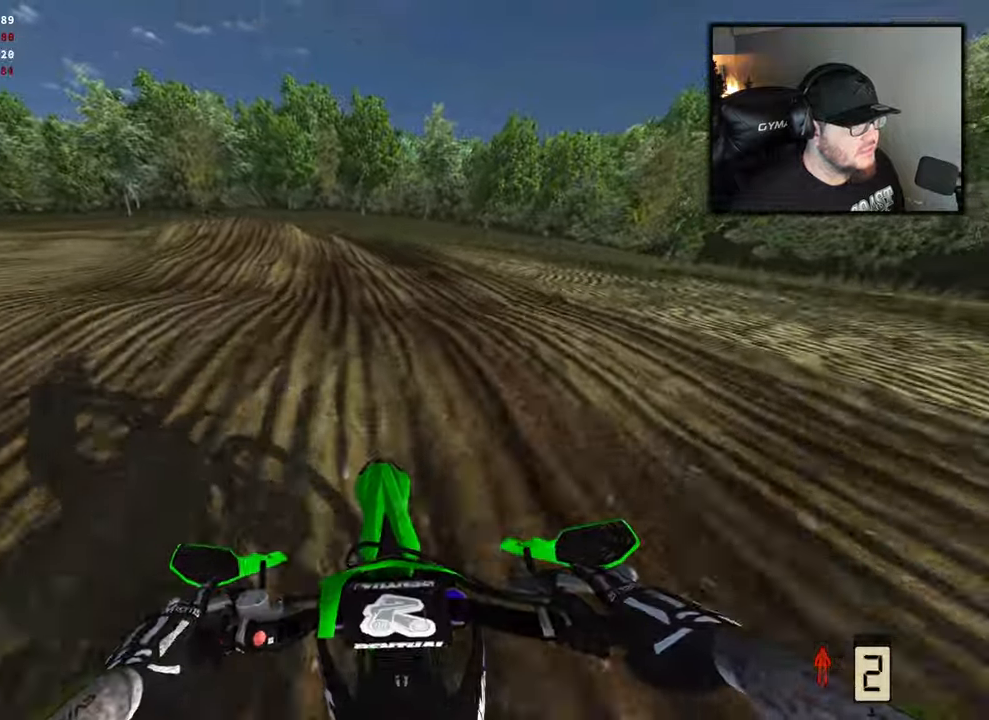
{"buttons": [], "left_stick": "center", "right_stick": "center", "events": [[183, "R2", "down"], [200, "right_stick", "center"], [350, "R2", "up"]]}
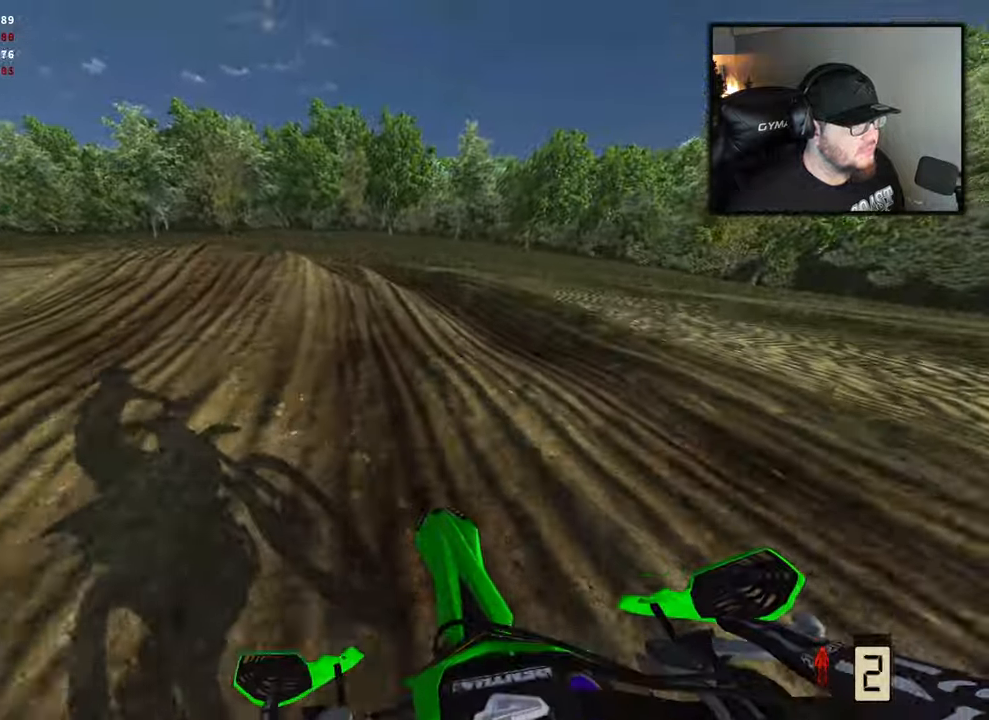
{"buttons": [], "left_stick": "left", "right_stick": "center", "events": [[83, "R1", "down"], [167, "R1", "up"], [483, "left_stick", "left"]]}
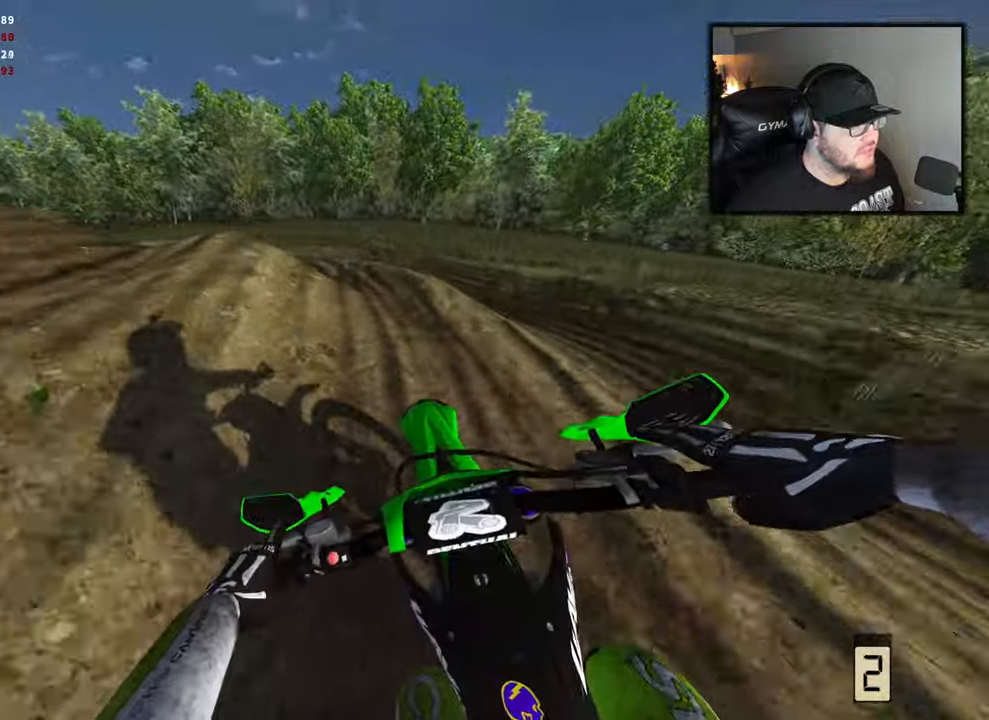
{"buttons": [], "left_stick": "left", "right_stick": "center", "events": []}
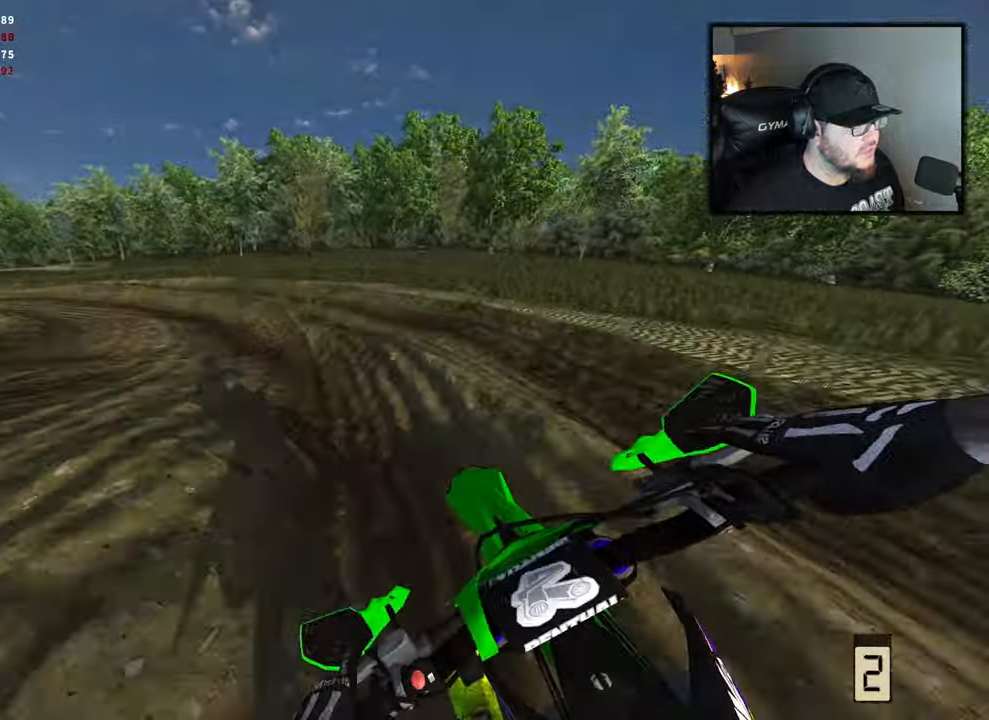
{"buttons": ["R2"], "left_stick": "up-left", "right_stick": "center", "events": [[50, "R2", "down"], [133, "left_stick", "up-left"]]}
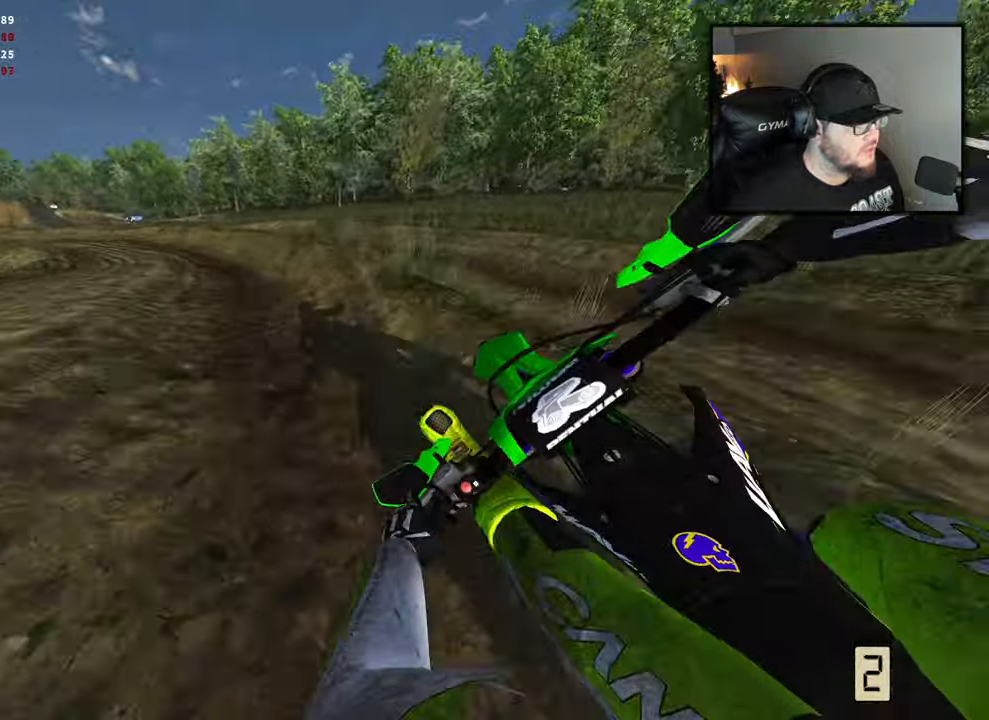
{"buttons": ["R2"], "left_stick": "up-left", "right_stick": "center", "events": []}
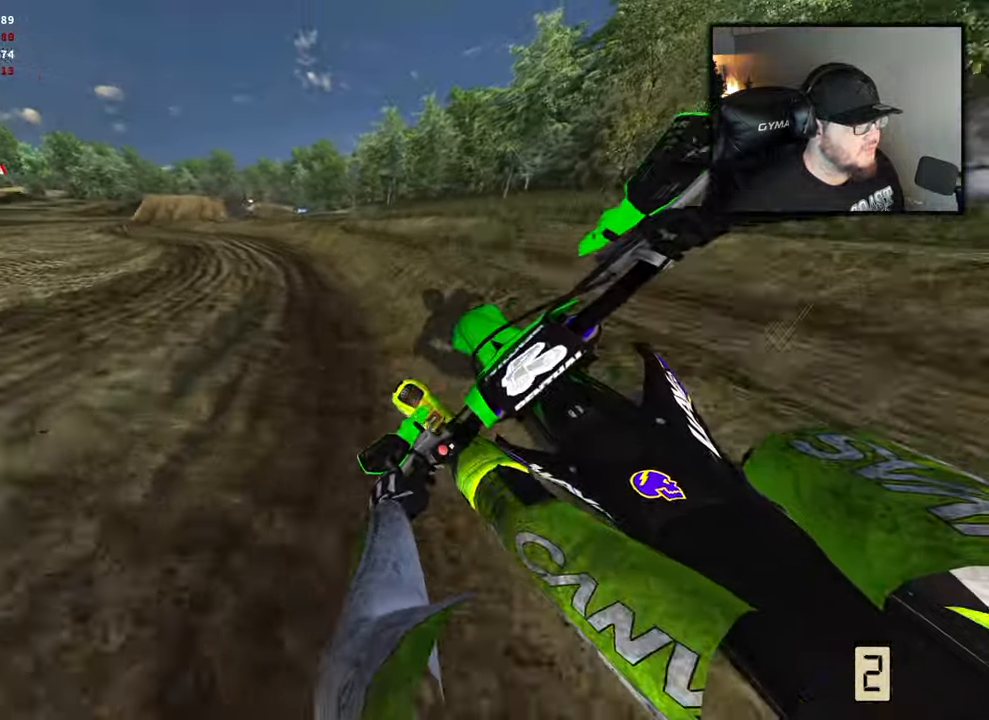
{"buttons": ["R2"], "left_stick": "up-left", "right_stick": "center", "events": []}
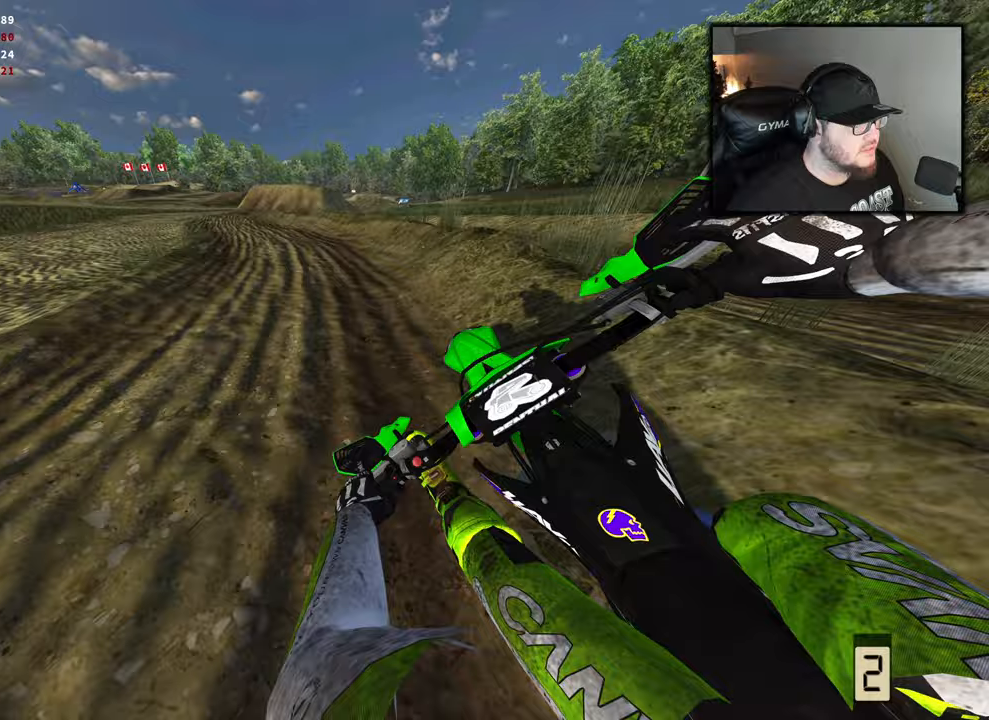
{"buttons": ["B", "R2"], "left_stick": "center", "right_stick": "center", "events": [[450, "B", "down"], [467, "left_stick", "center"]]}
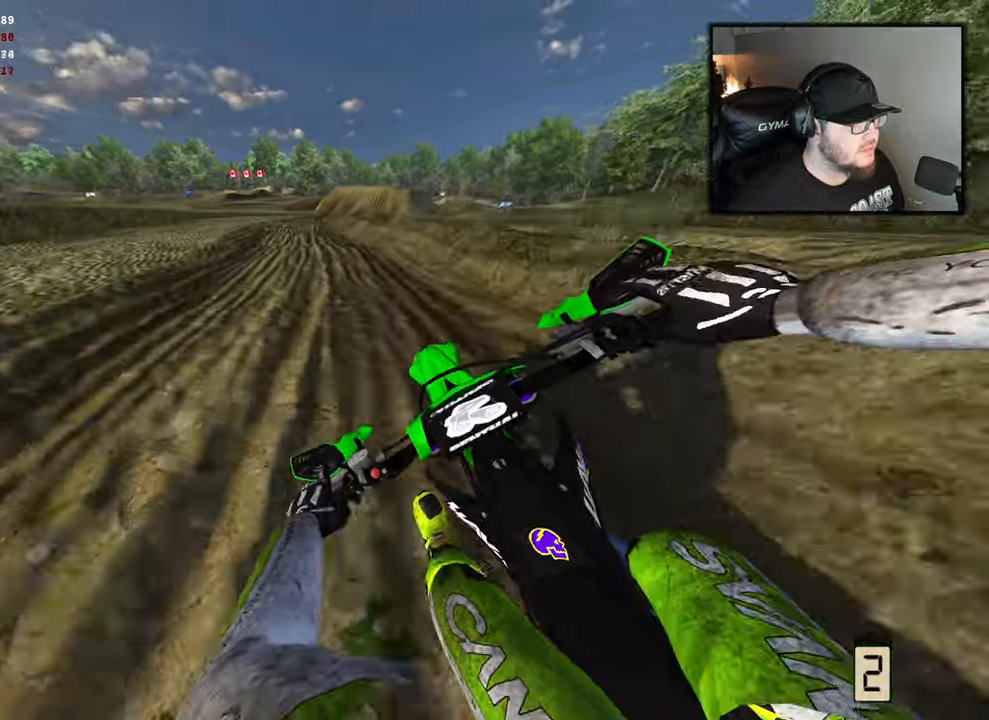
{"buttons": ["R2"], "left_stick": "center", "right_stick": "center", "events": [[133, "B", "up"]]}
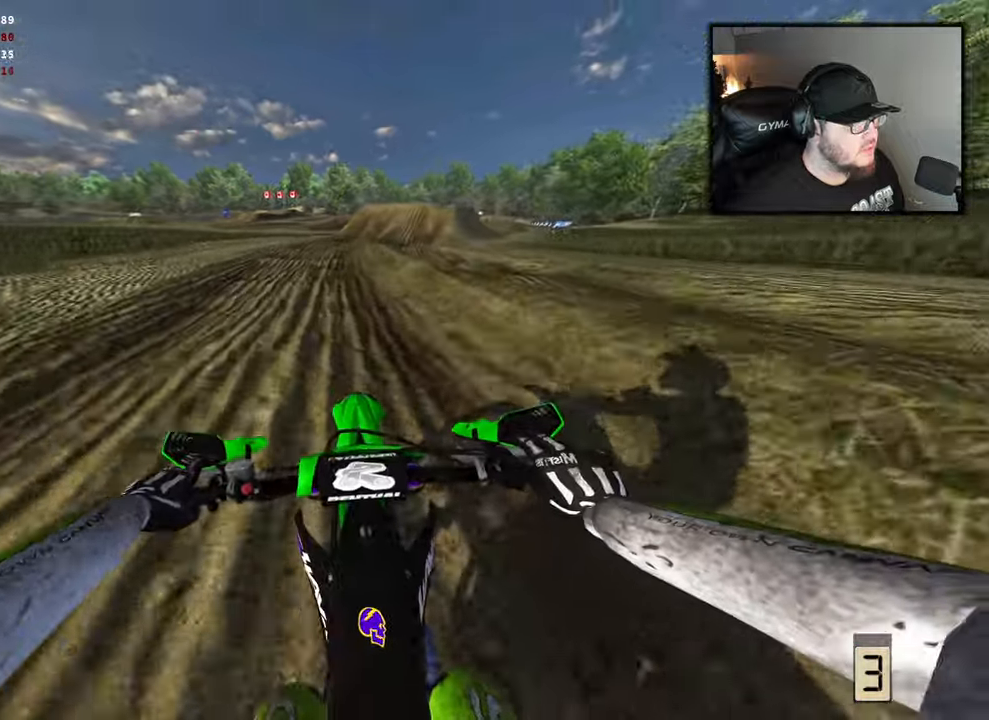
{"buttons": ["R2"], "left_stick": "center", "right_stick": "center", "events": []}
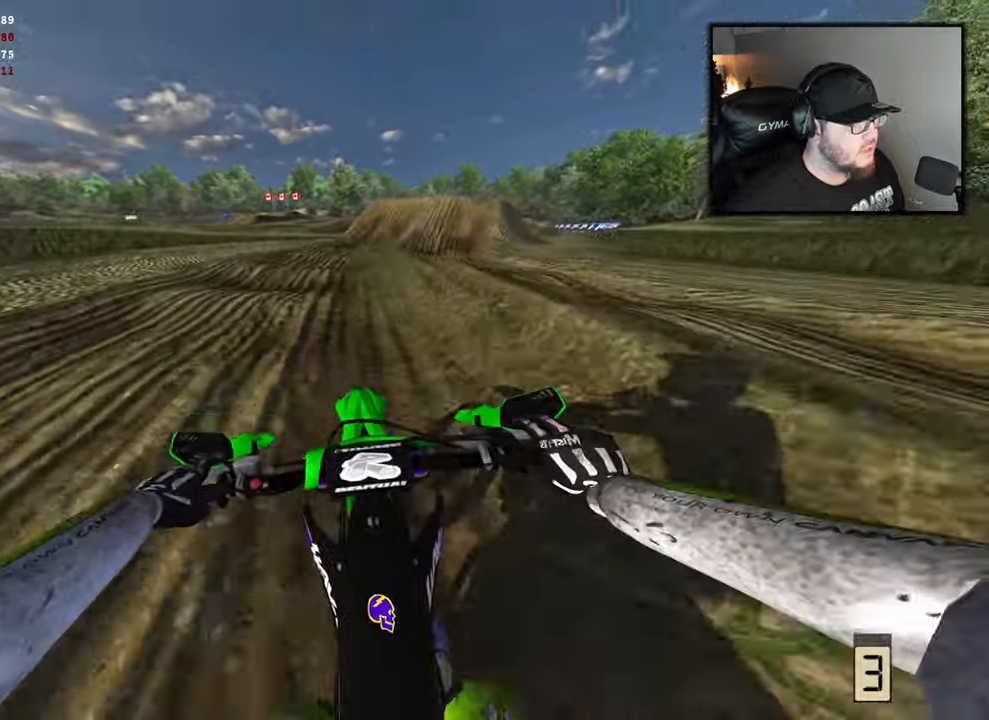
{"buttons": [], "left_stick": "right", "right_stick": "center", "events": [[367, "left_stick", "right"], [500, "R2", "up"]]}
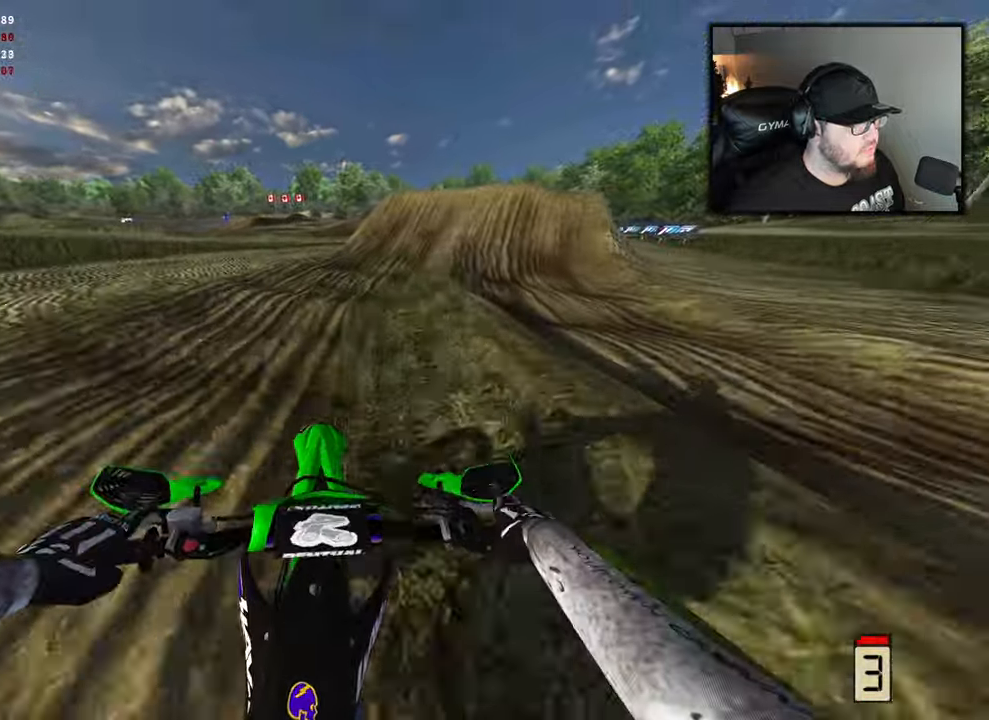
{"buttons": ["R2"], "left_stick": "right", "right_stick": "down", "events": [[33, "right_stick", "down"], [167, "R2", "down"]]}
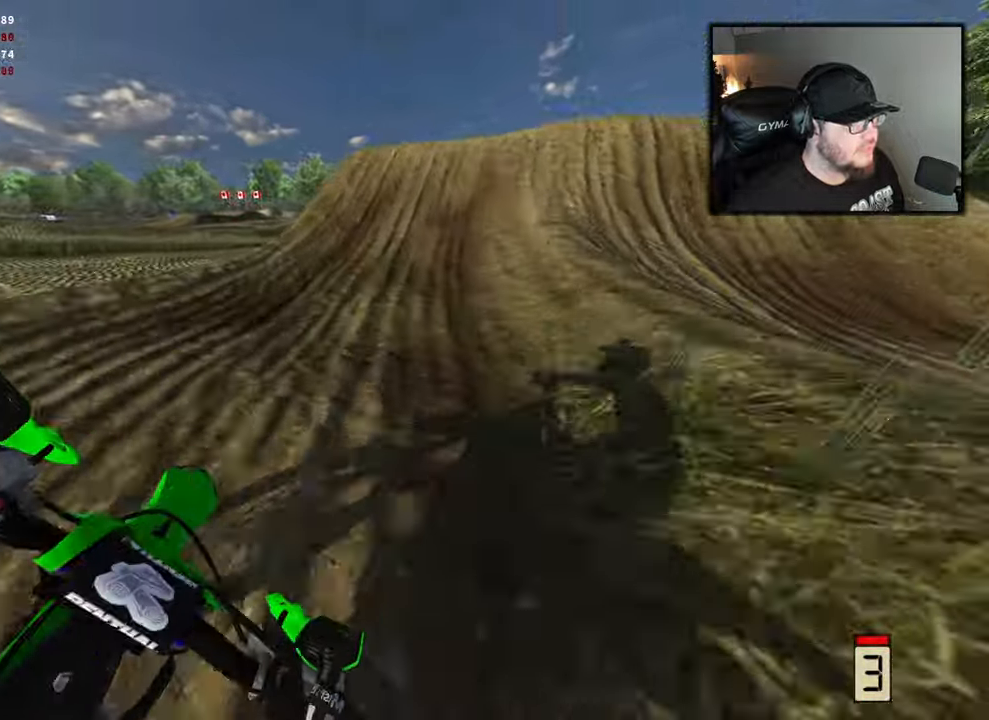
{"buttons": [], "left_stick": "right", "right_stick": "center", "events": [[50, "right_stick", "center"], [233, "R2", "up"]]}
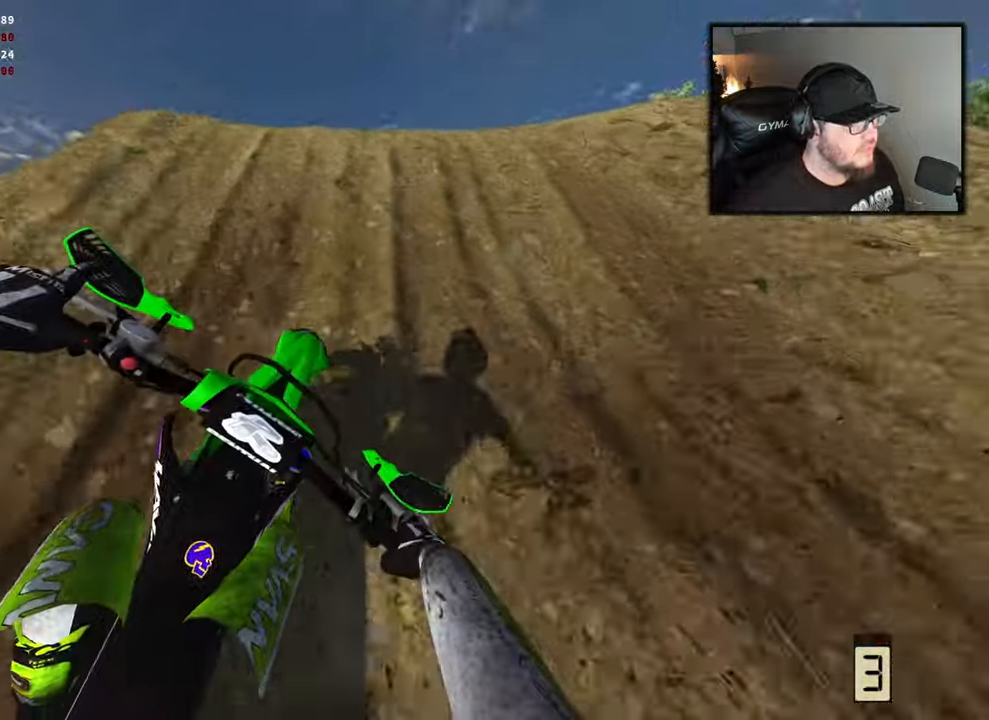
{"buttons": [], "left_stick": "right", "right_stick": "up", "events": [[133, "R2", "down"], [200, "right_stick", "up"], [217, "R2", "up"]]}
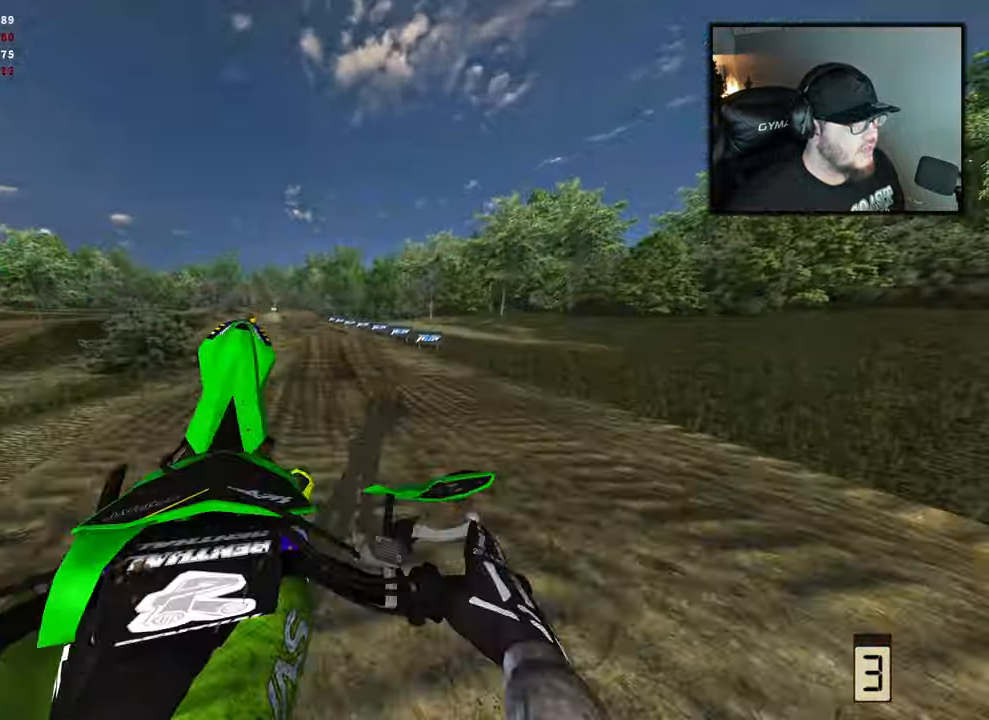
{"buttons": [], "left_stick": "left", "right_stick": "center", "events": [[50, "left_stick", "center"], [233, "left_stick", "left"], [300, "right_stick", "center"]]}
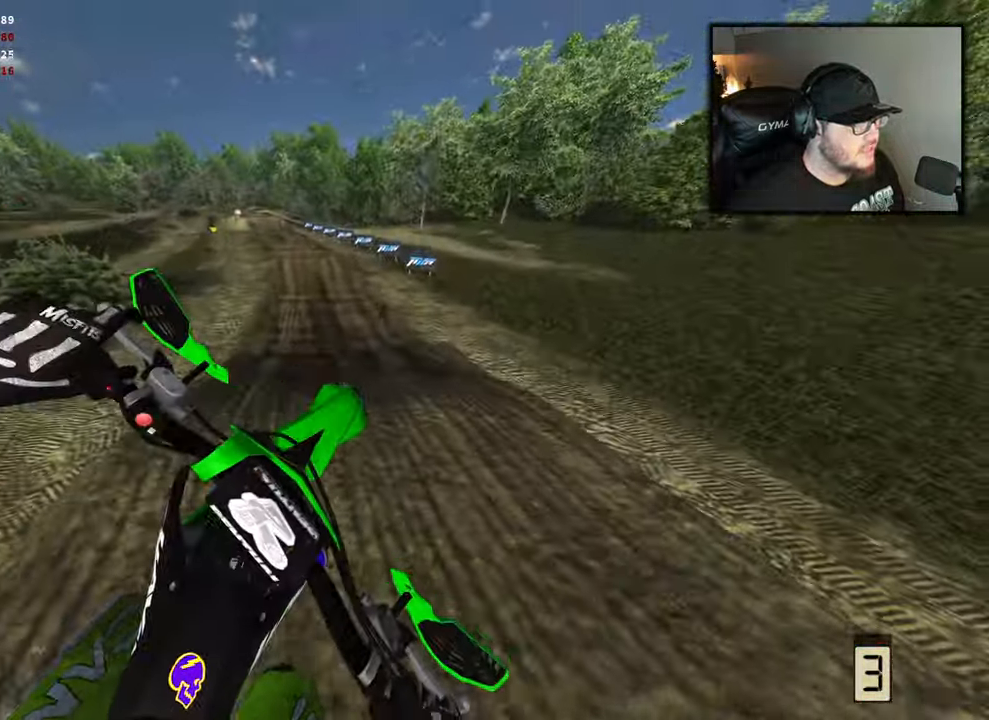
{"buttons": ["R2"], "left_stick": "center", "right_stick": "up", "events": [[200, "left_stick", "center"], [300, "R1", "down"], [433, "R1", "up"], [467, "right_stick", "up"], [500, "R2", "down"]]}
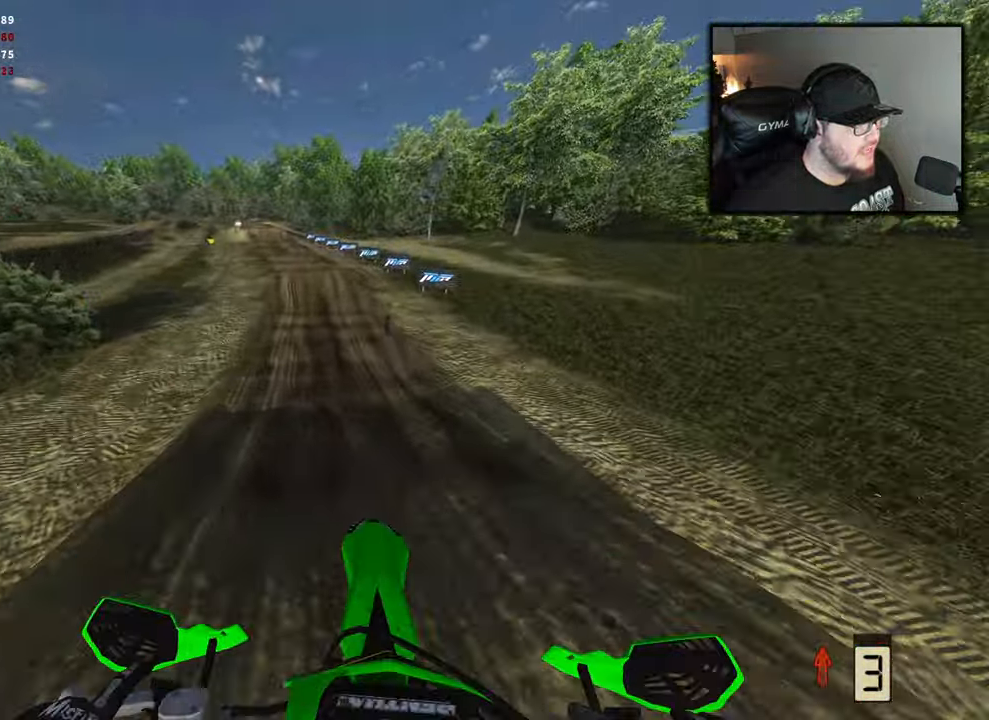
{"buttons": ["R2"], "left_stick": "center", "right_stick": "center", "events": [[367, "right_stick", "center"]]}
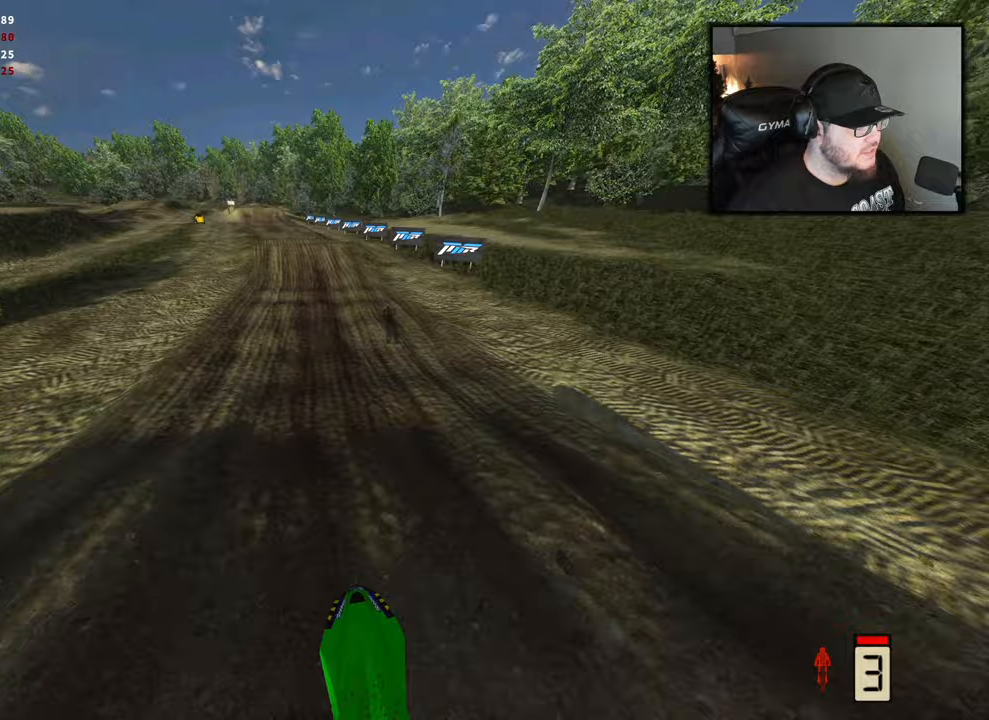
{"buttons": ["R2"], "left_stick": "center", "right_stick": "center", "events": []}
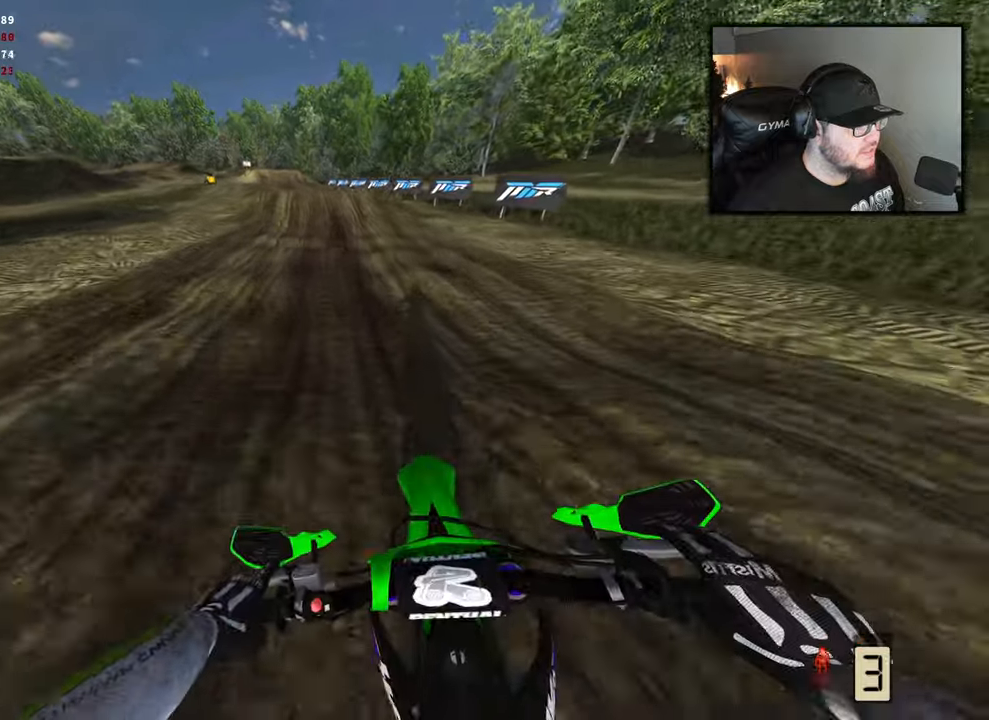
{"buttons": ["R2"], "left_stick": "center", "right_stick": "center", "events": []}
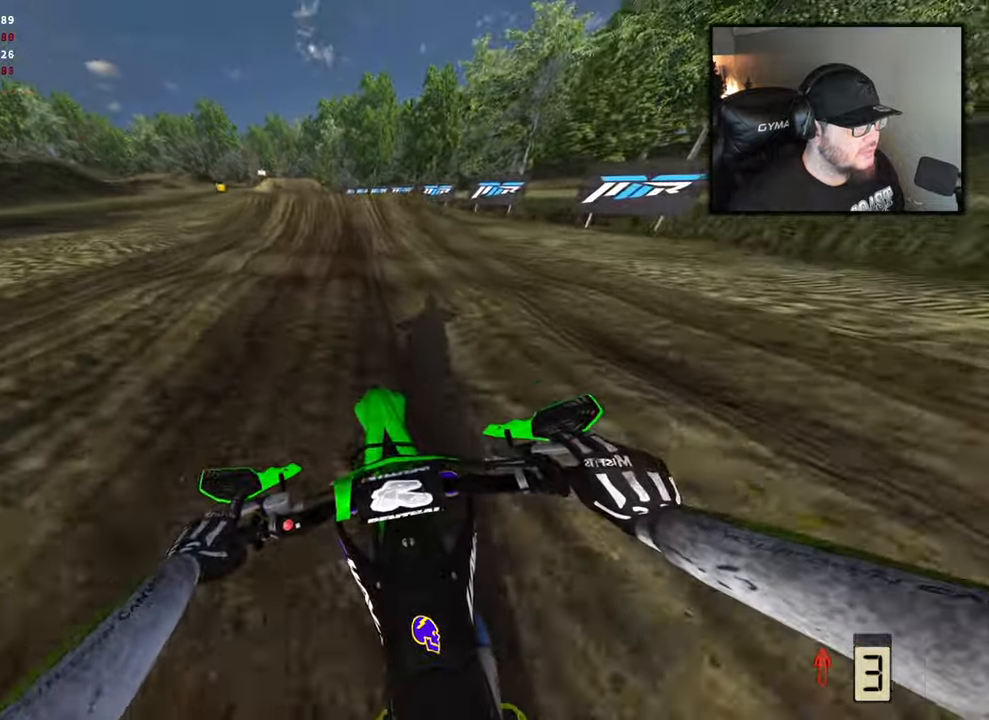
{"buttons": ["R2"], "left_stick": "center", "right_stick": "center", "events": []}
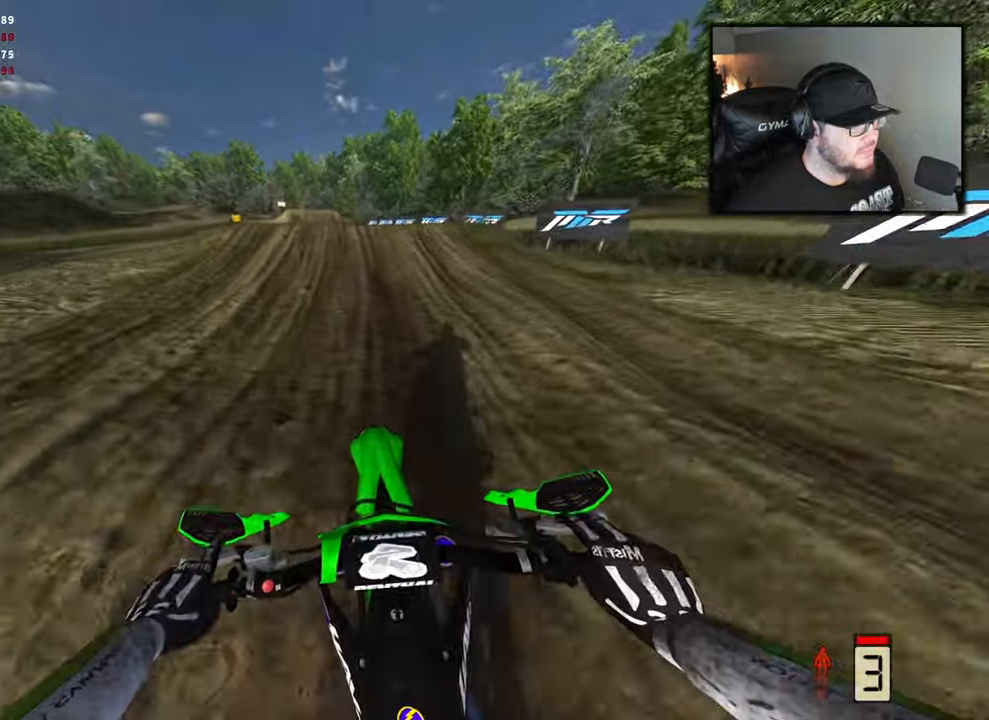
{"buttons": ["R2"], "left_stick": "center", "right_stick": "center", "events": []}
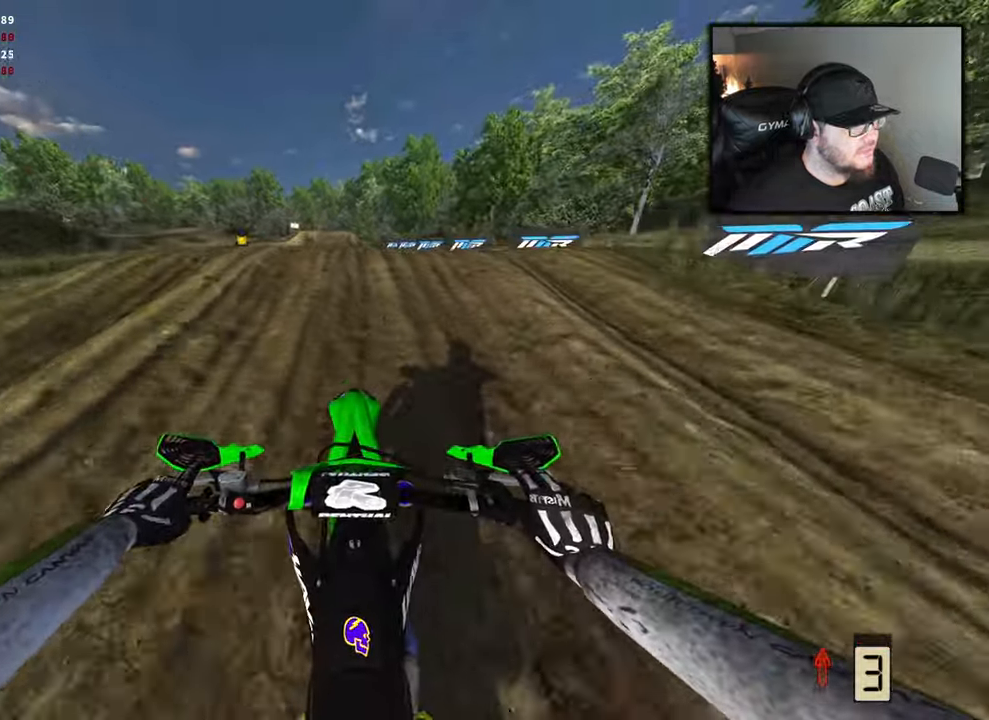
{"buttons": ["R2"], "left_stick": "center", "right_stick": "up", "events": [[367, "right_stick", "up"]]}
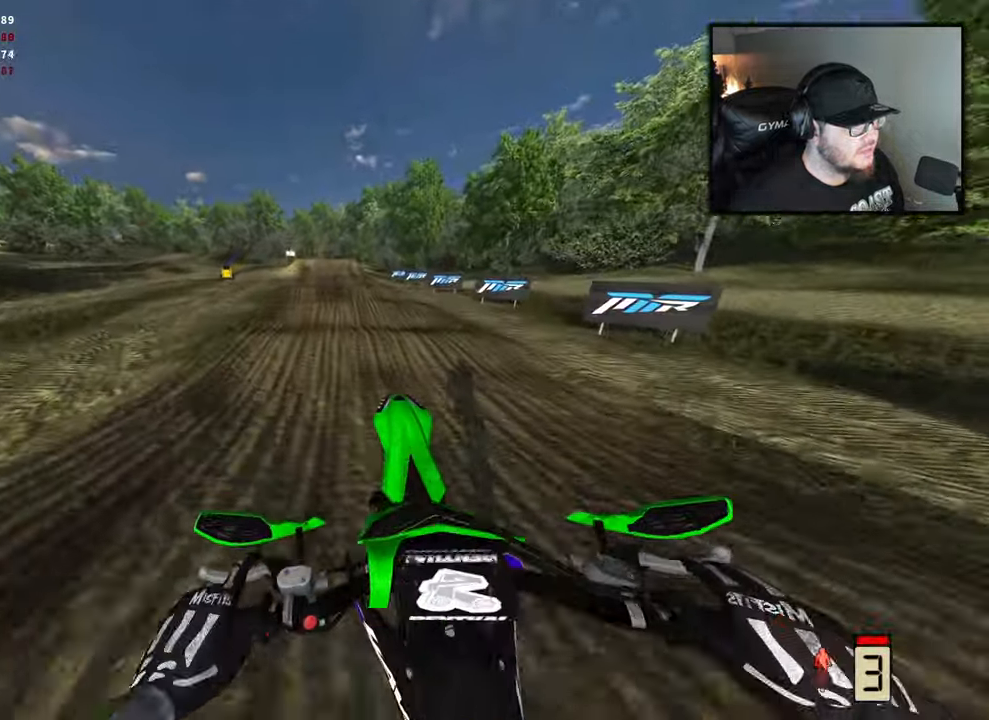
{"buttons": ["R2"], "left_stick": "center", "right_stick": "up", "events": [[150, "left_stick", "right"], [450, "left_stick", "center"]]}
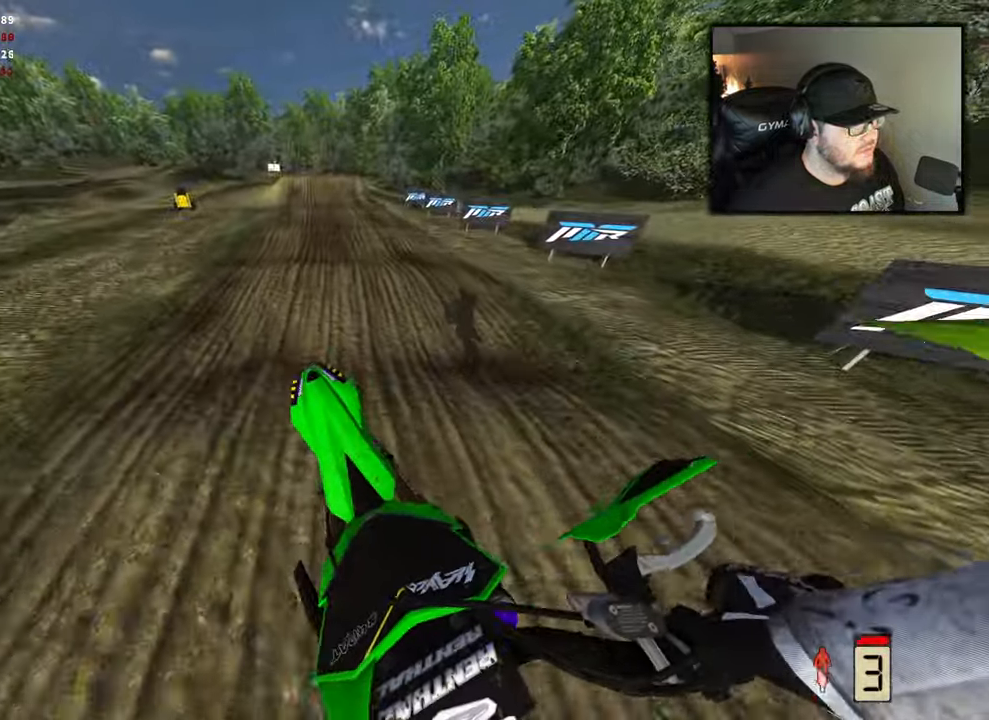
{"buttons": ["R2"], "left_stick": "center", "right_stick": "down", "events": [[50, "right_stick", "center"], [150, "left_stick", "left"], [250, "right_stick", "down"], [367, "left_stick", "center"]]}
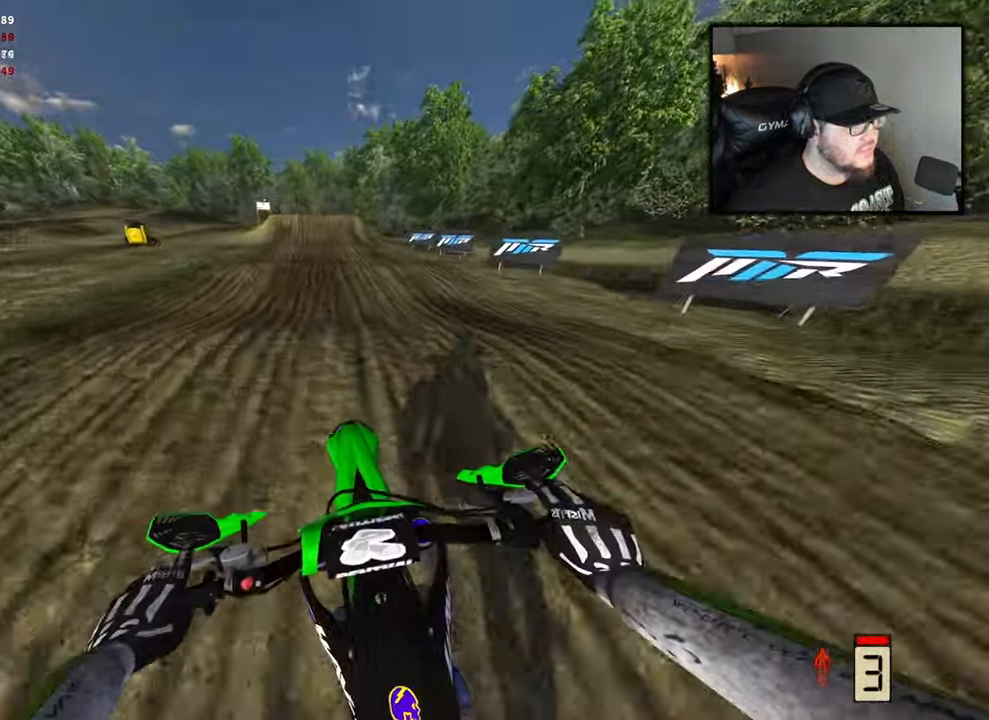
{"buttons": ["R2"], "left_stick": "right", "right_stick": "down", "events": [[417, "left_stick", "right"]]}
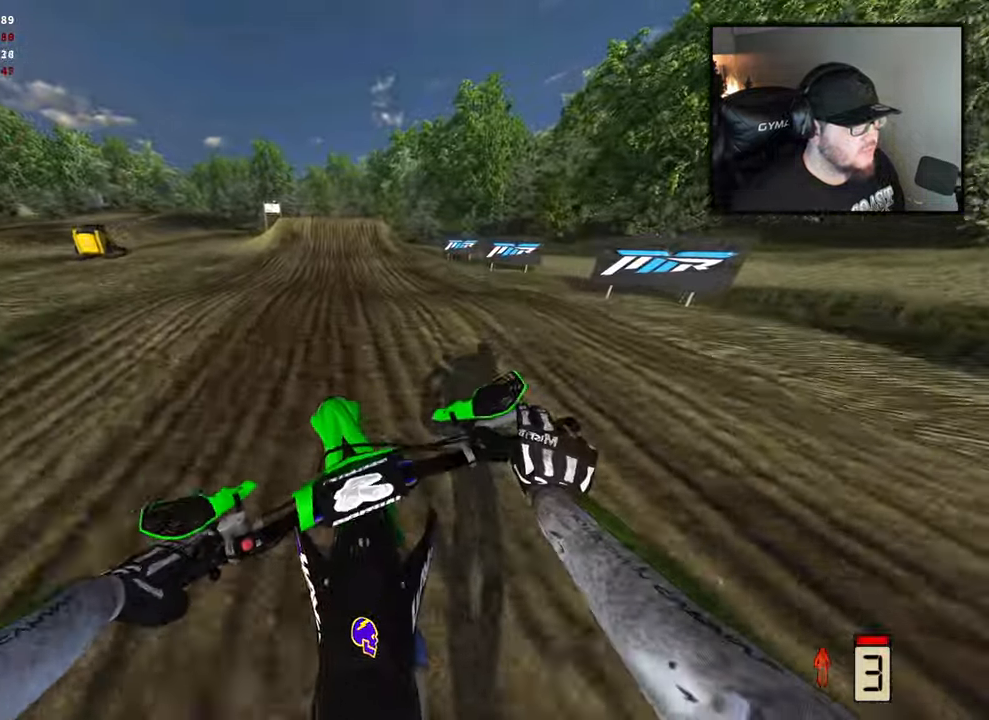
{"buttons": ["R2"], "left_stick": "center", "right_stick": "down", "events": [[117, "left_stick", "center"]]}
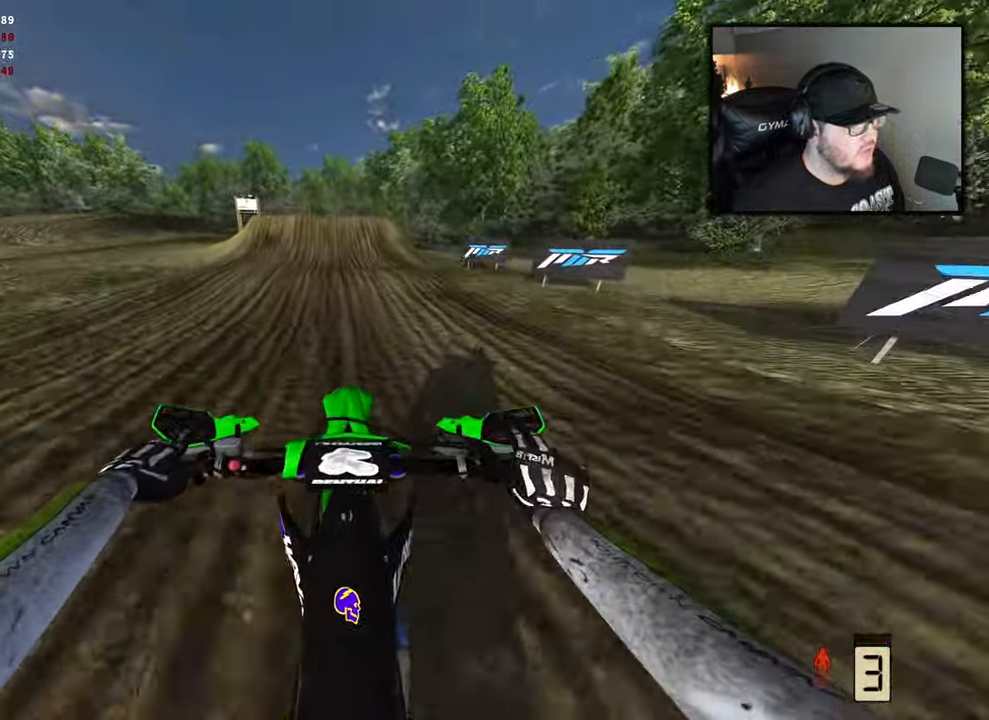
{"buttons": ["R2"], "left_stick": "center", "right_stick": "down", "events": []}
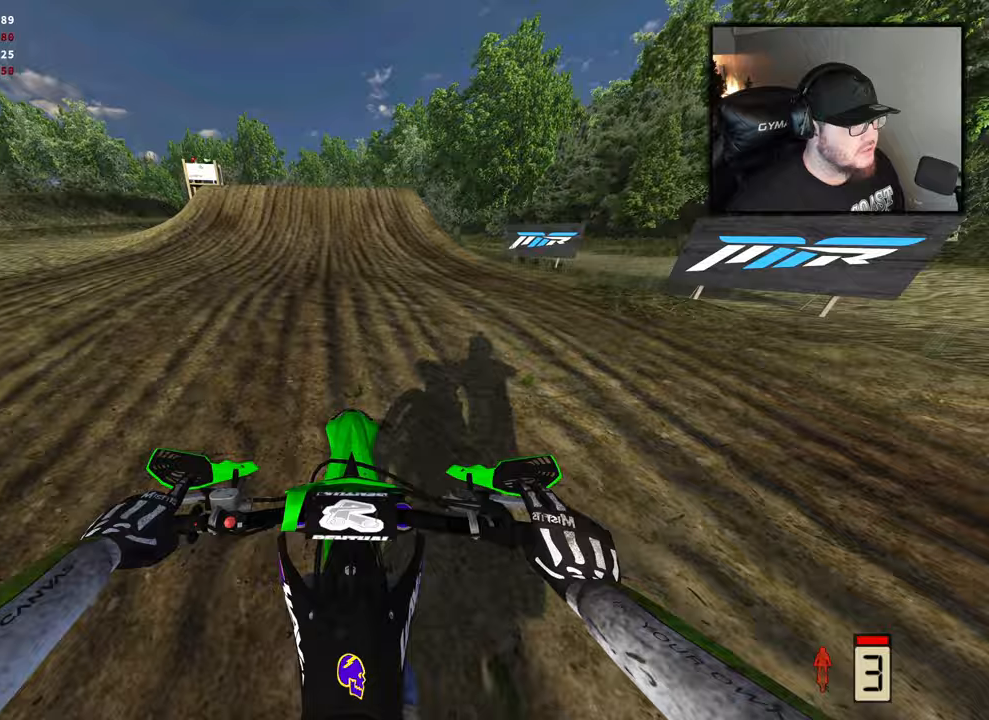
{"buttons": ["R2"], "left_stick": "center", "right_stick": "down", "events": []}